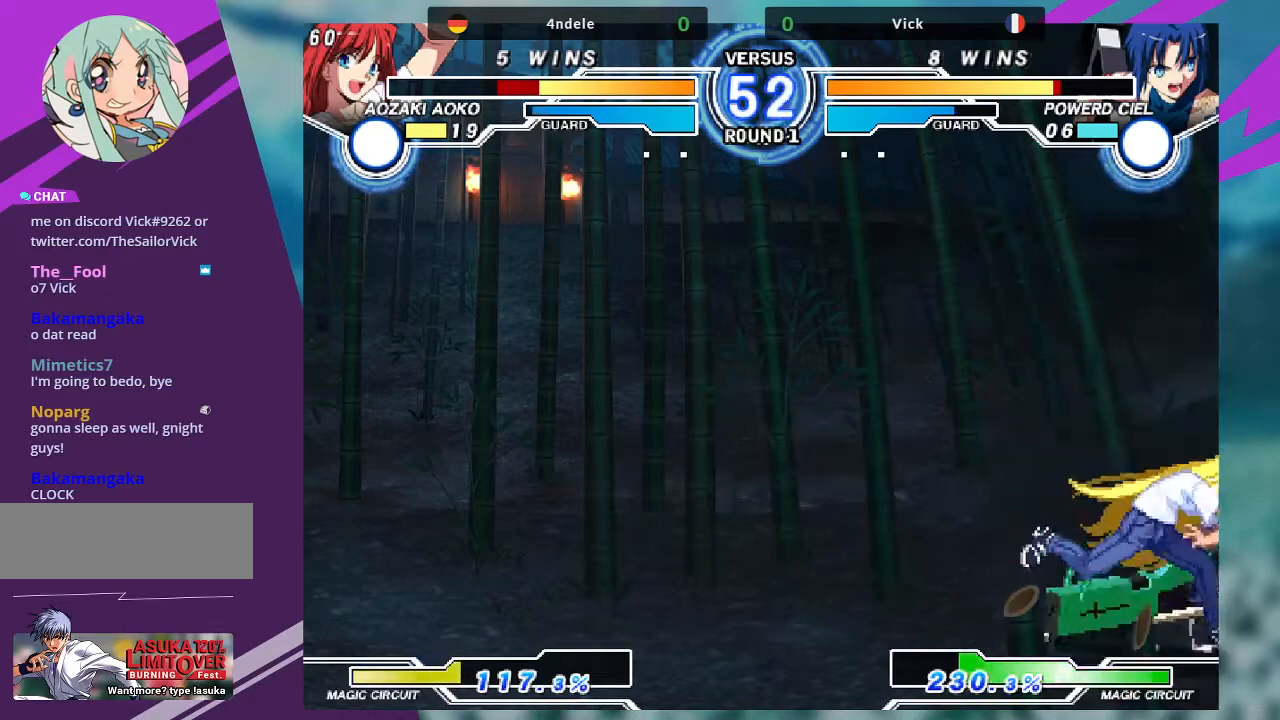
Gameplay with a controller (arcade stick); each line is a JSON object with the inputs held at the frame after it. "events" lists button and stick changes between this image and that frame as [ms after this image, input, new state], when the widget could be followed in between. Not read: L3 R3.
{"buttons": [], "left_stick": "down-right", "events": [[134, "SQUARE", "up"], [167, "SQUARE", "down"], [301, "SQUARE", "up"], [367, "SQUARE", "down"], [467, "SQUARE", "up"]]}
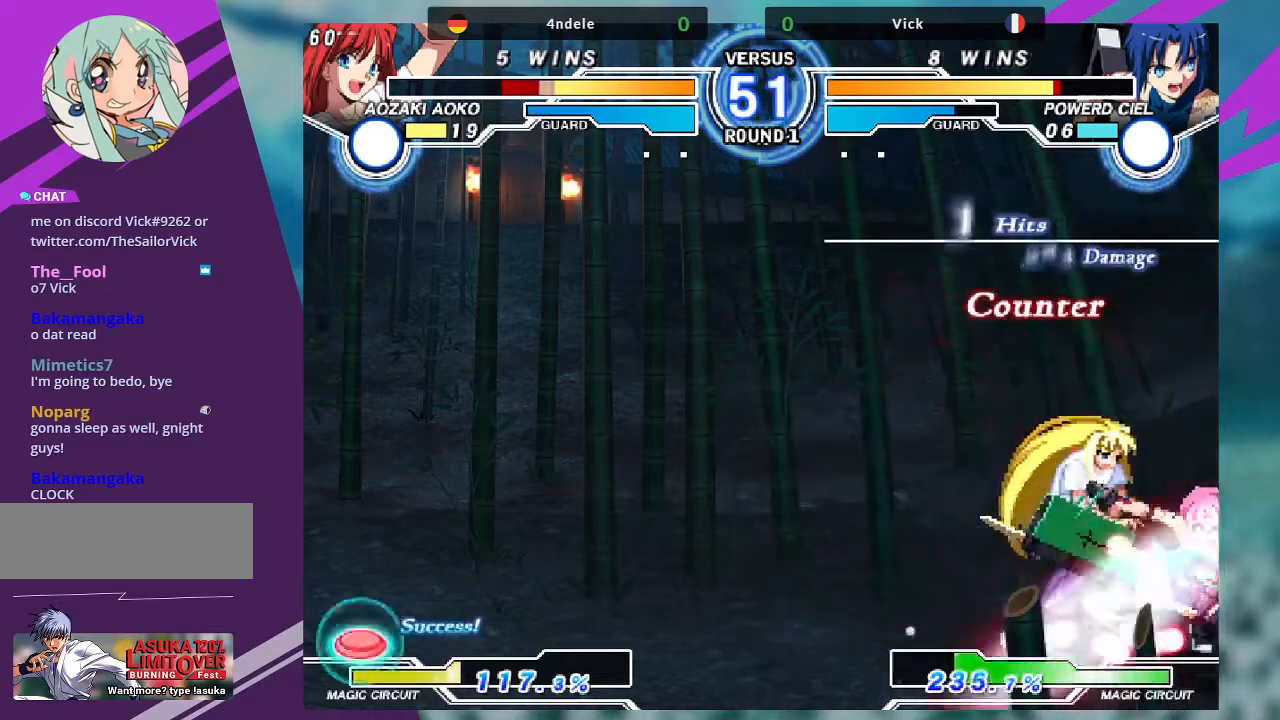
{"buttons": ["R1"], "left_stick": "down-left", "events": [[100, "R1", "down"], [267, "R1", "up"], [367, "left_stick", "down-left"], [434, "R1", "down"]]}
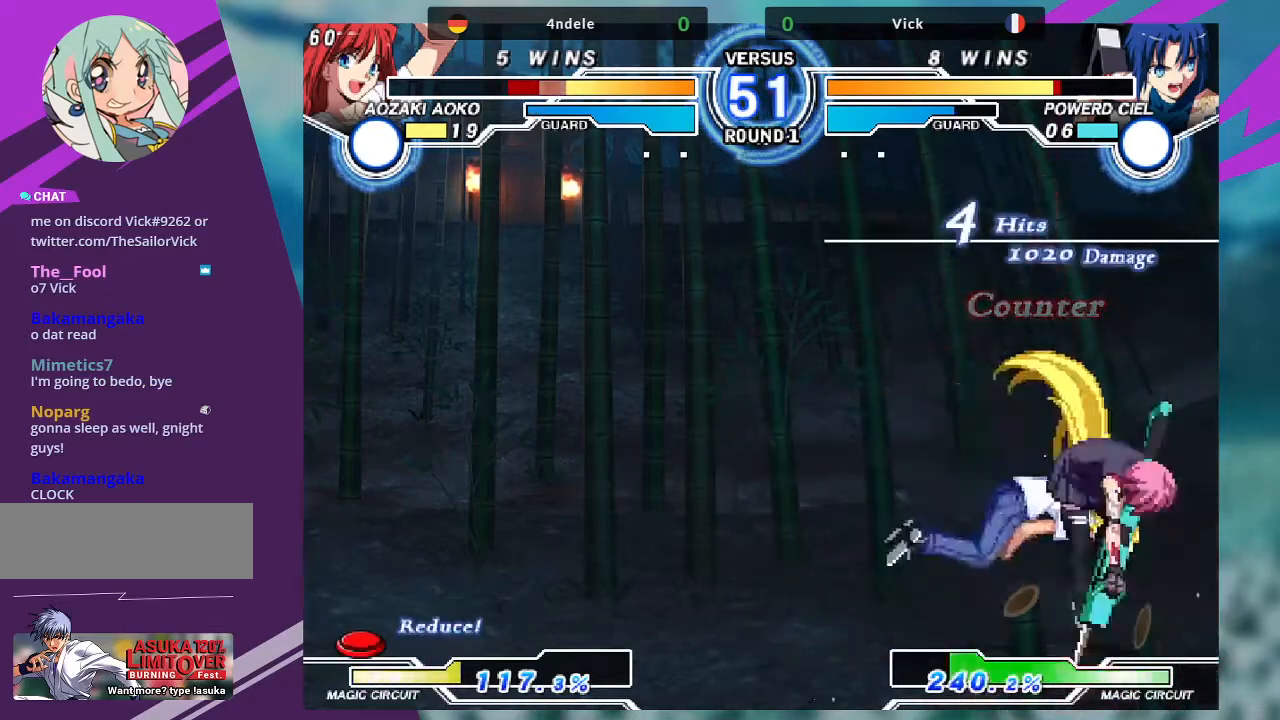
{"buttons": [], "left_stick": "up-left", "events": [[67, "R1", "up"], [201, "left_stick", "up-left"]]}
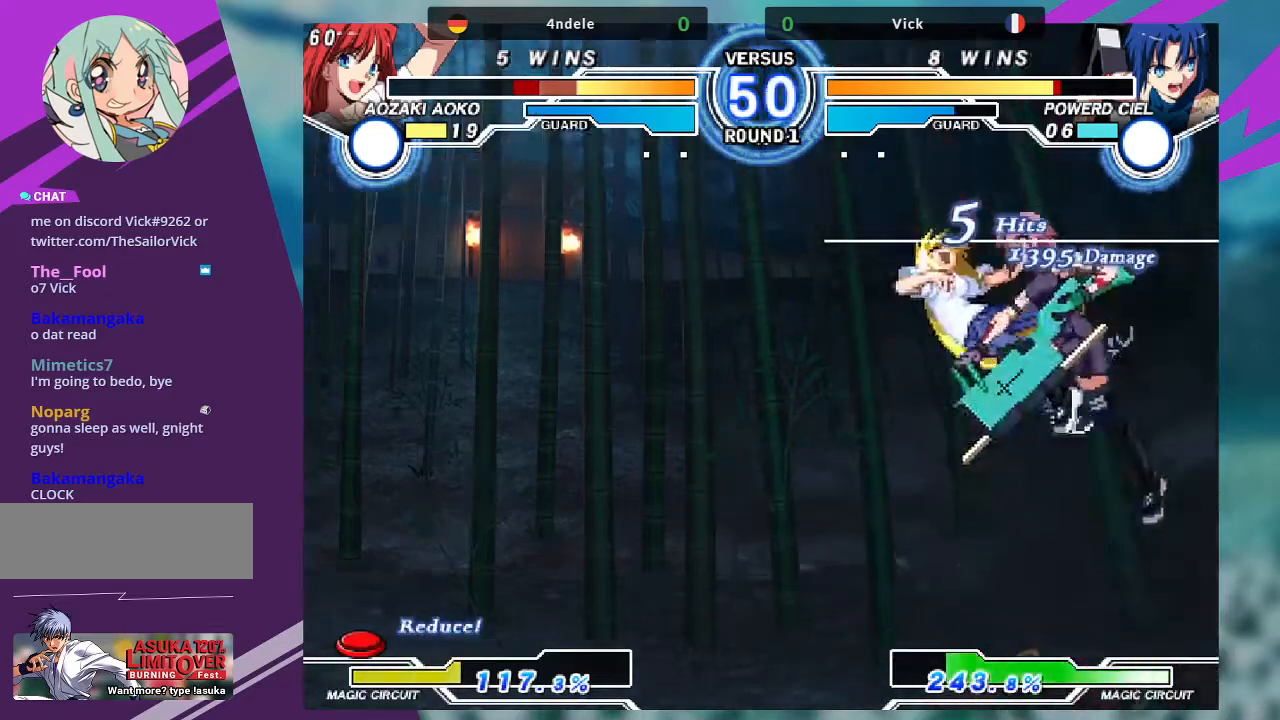
{"buttons": [], "left_stick": "down-right", "events": [[100, "left_stick", "center"], [133, "TRIANGLE", "down"], [300, "TRIANGLE", "up"], [367, "left_stick", "down"], [434, "left_stick", "down-right"]]}
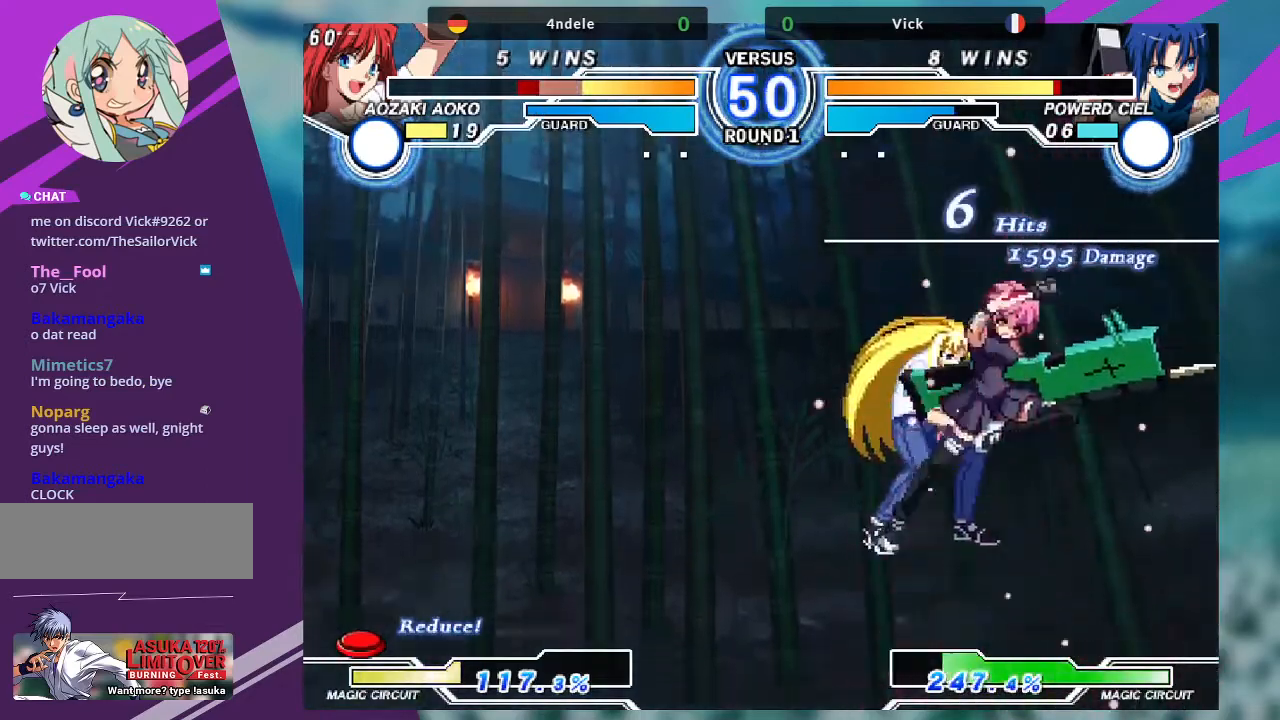
{"buttons": ["R1"], "left_stick": "center", "events": [[234, "R1", "down"], [367, "R1", "up"], [434, "left_stick", "down-left"], [501, "R1", "down"], [501, "left_stick", "center"]]}
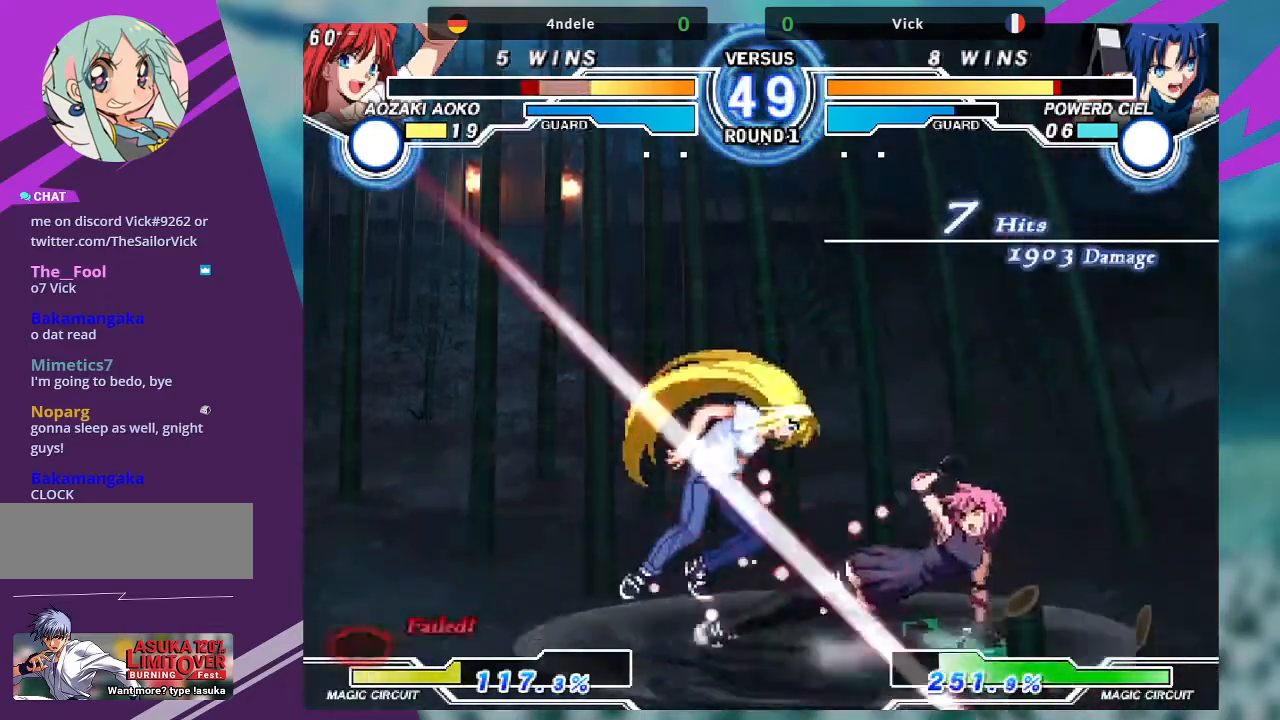
{"buttons": [], "left_stick": "center", "events": [[100, "R1", "up"]]}
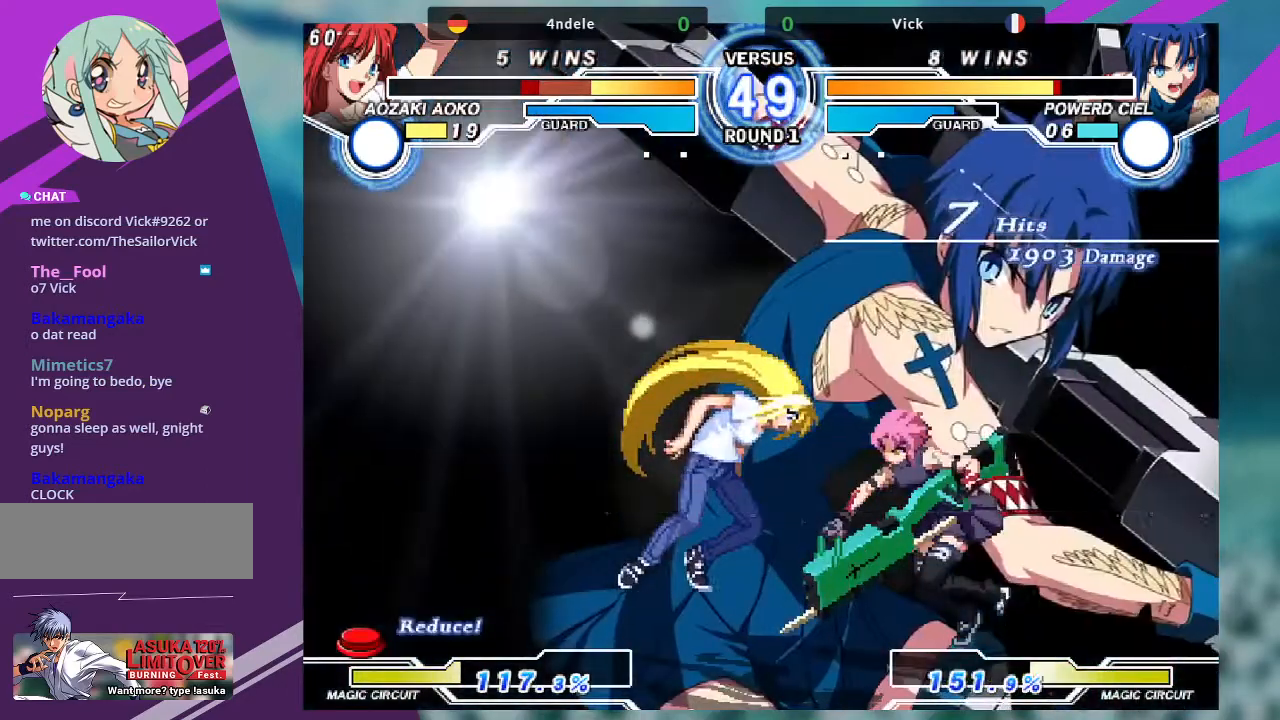
{"buttons": [], "left_stick": "center", "events": []}
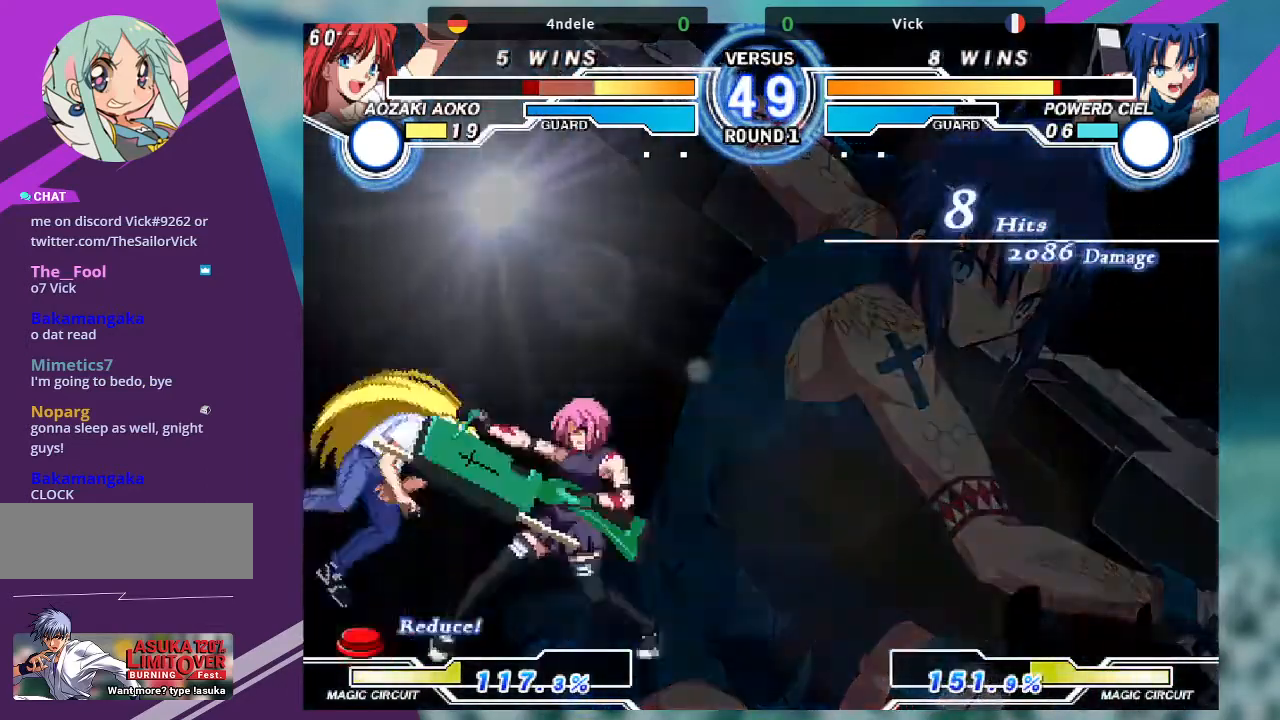
{"buttons": [], "left_stick": "center", "events": []}
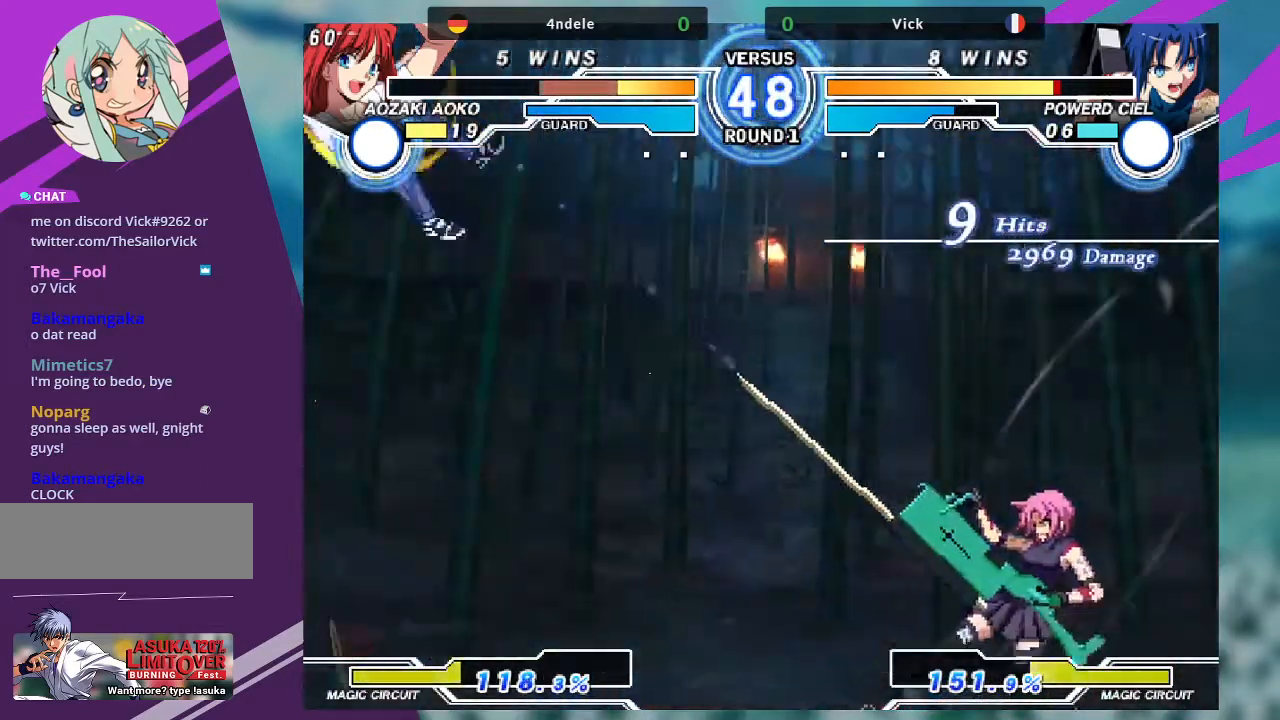
{"buttons": [], "left_stick": "center", "events": []}
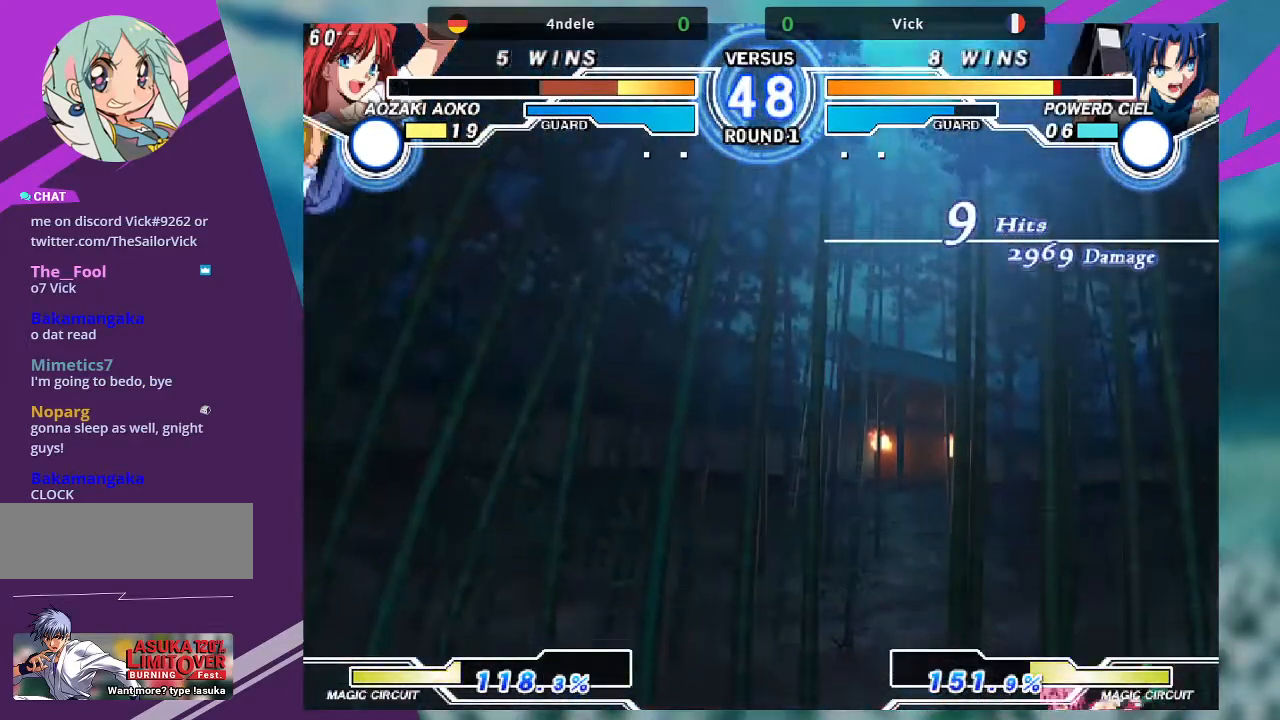
{"buttons": [], "left_stick": "left", "events": [[333, "left_stick", "left"], [400, "left_stick", "center"], [500, "left_stick", "left"]]}
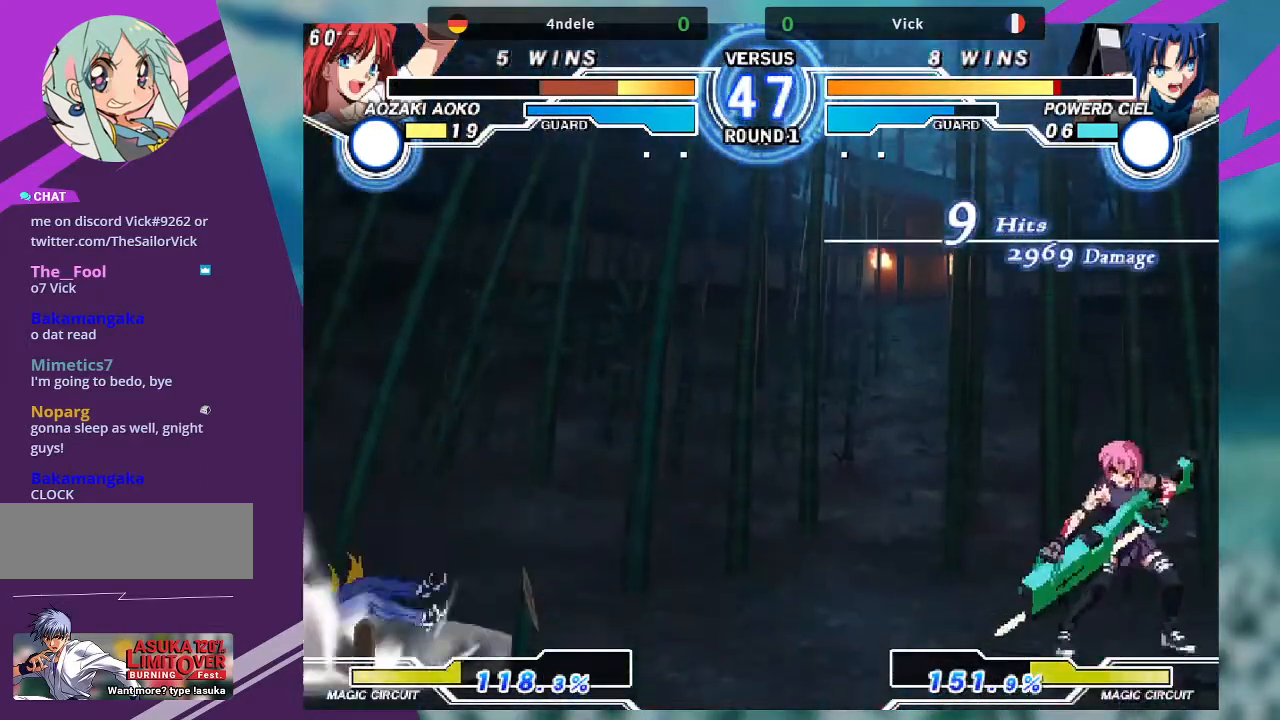
{"buttons": [], "left_stick": "center", "events": [[334, "left_stick", "down-right"], [434, "TRIANGLE", "down"], [434, "left_stick", "center"], [467, "TRIANGLE", "up"]]}
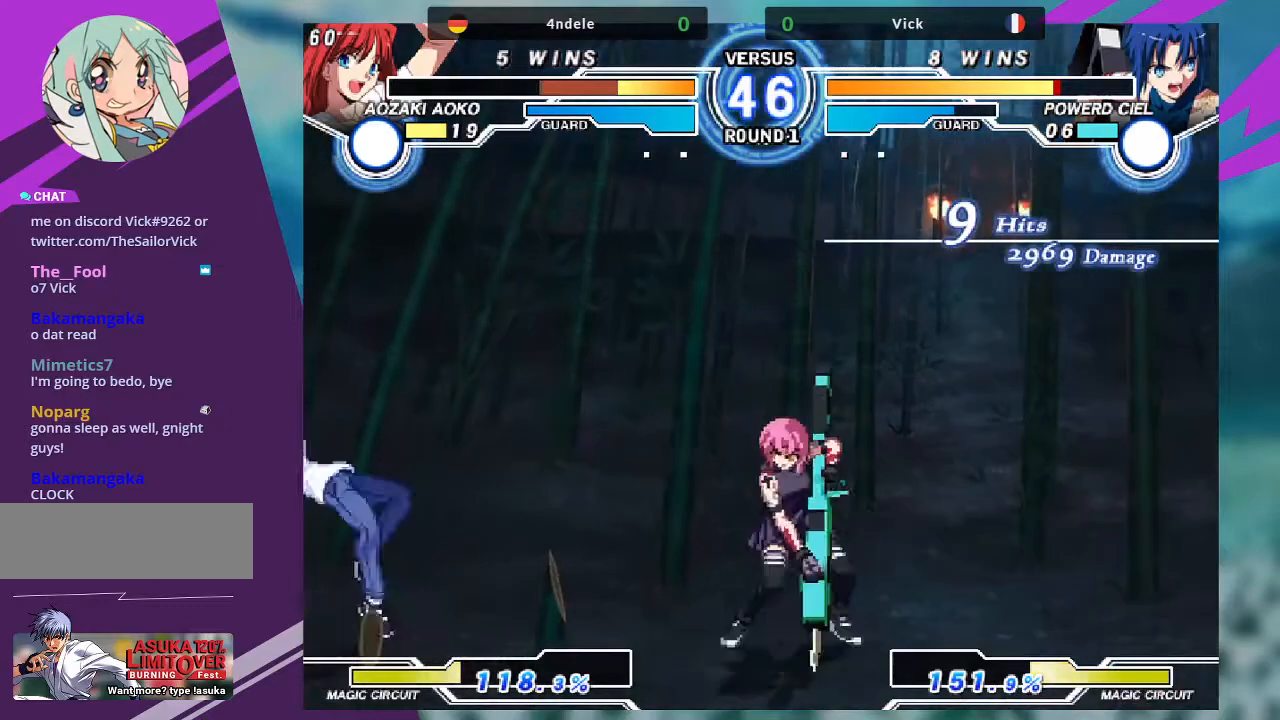
{"buttons": [], "left_stick": "up-left", "events": [[167, "left_stick", "left"], [267, "left_stick", "up-left"]]}
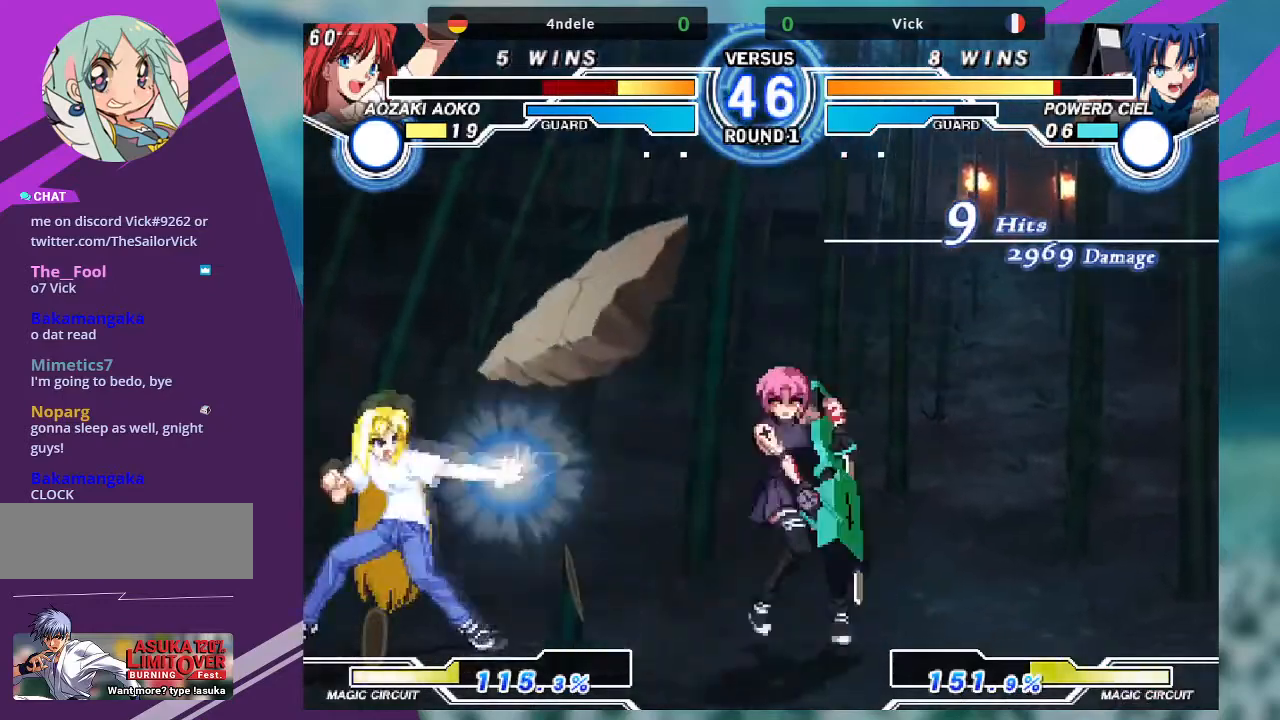
{"buttons": [], "left_stick": "center", "events": [[67, "TRIANGLE", "down"], [100, "left_stick", "center"], [200, "TRIANGLE", "up"], [234, "left_stick", "left"], [301, "left_stick", "center"], [367, "left_stick", "left"], [467, "left_stick", "center"]]}
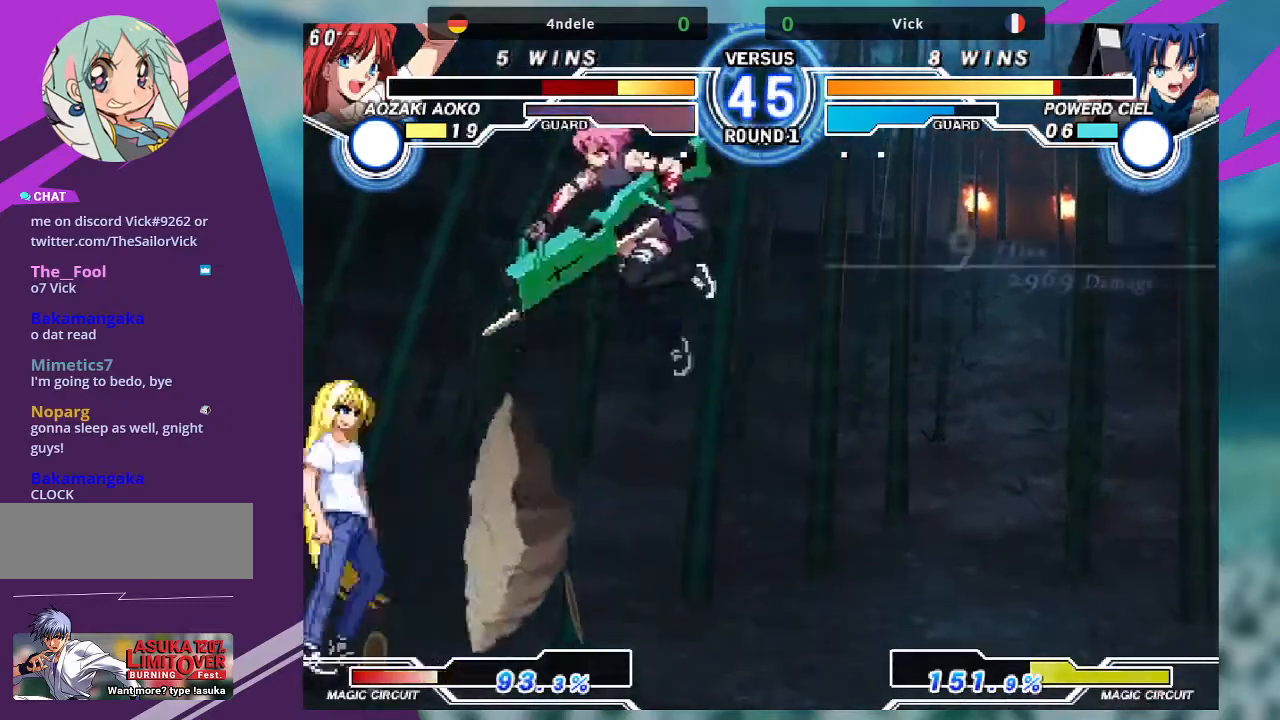
{"buttons": [], "left_stick": "center", "events": [[33, "left_stick", "left"], [333, "R1", "down"], [333, "left_stick", "center"], [467, "R1", "up"]]}
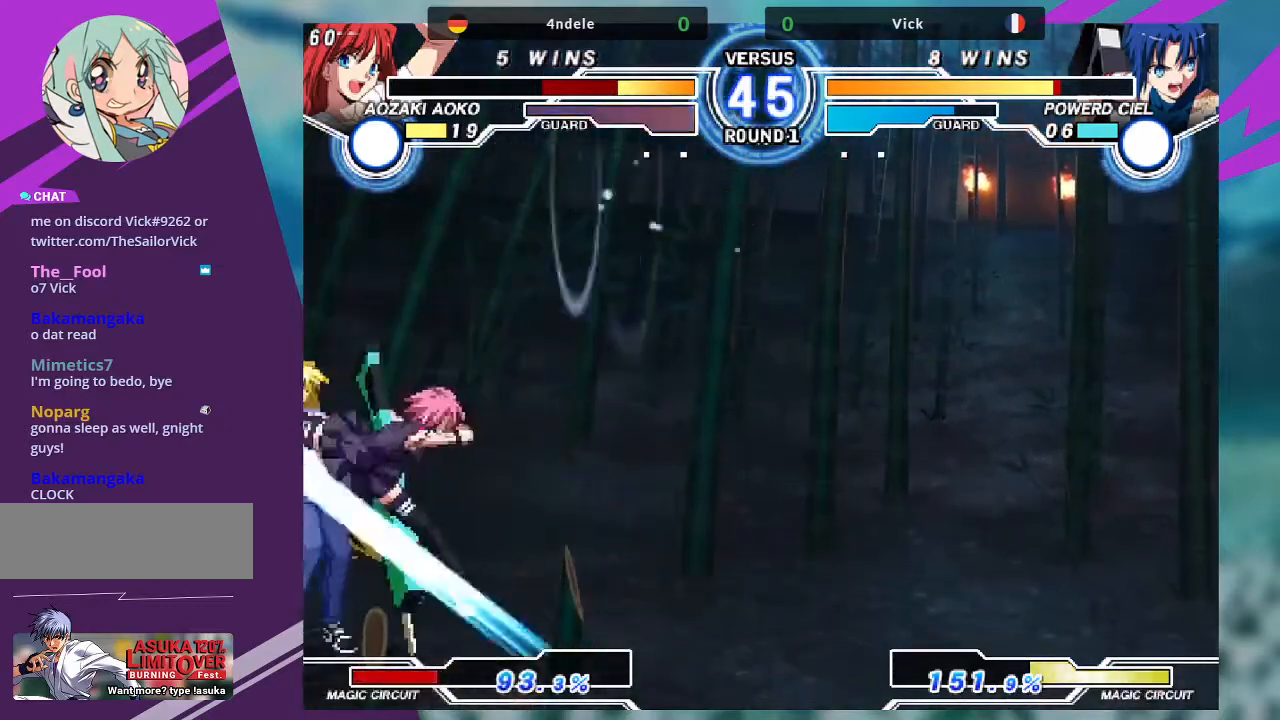
{"buttons": [], "left_stick": "down-right", "events": [[100, "left_stick", "down-right"], [301, "SQUARE", "down"], [434, "SQUARE", "up"]]}
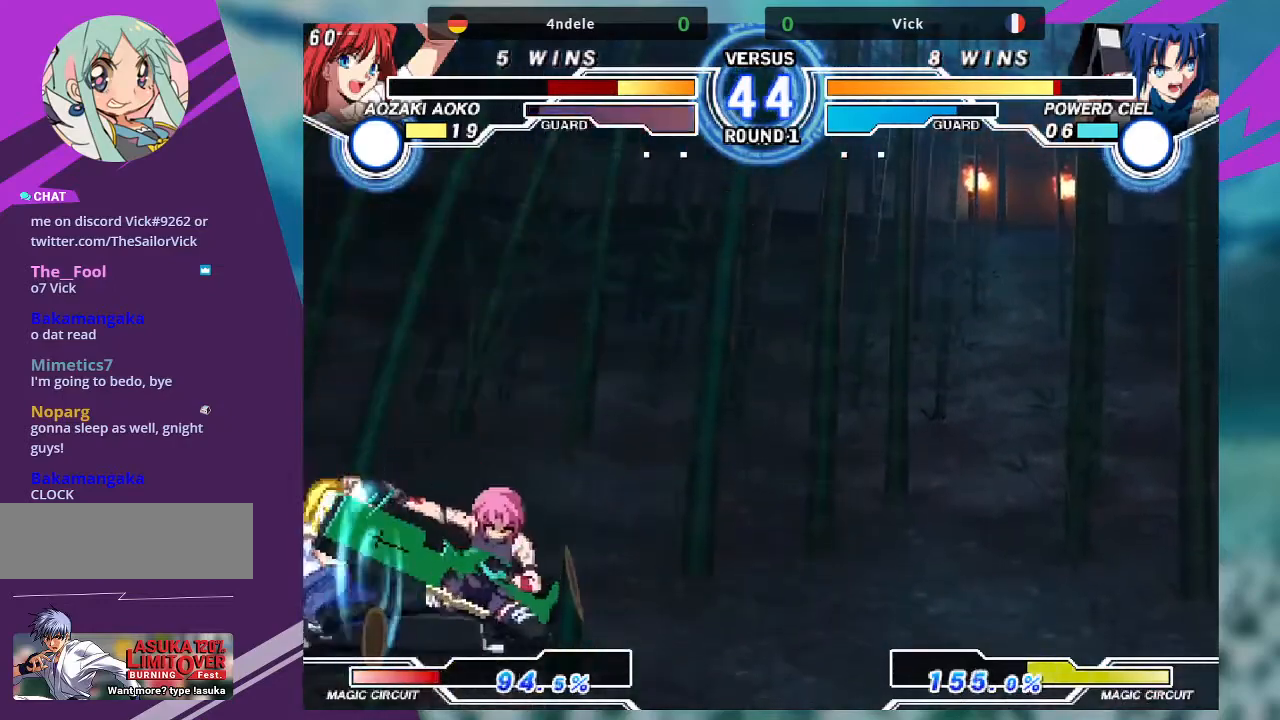
{"buttons": ["SQUARE"], "left_stick": "center", "events": [[133, "R1", "down"], [233, "R1", "up"], [267, "left_stick", "center"], [333, "left_stick", "down-left"], [400, "SQUARE", "down"], [400, "left_stick", "center"]]}
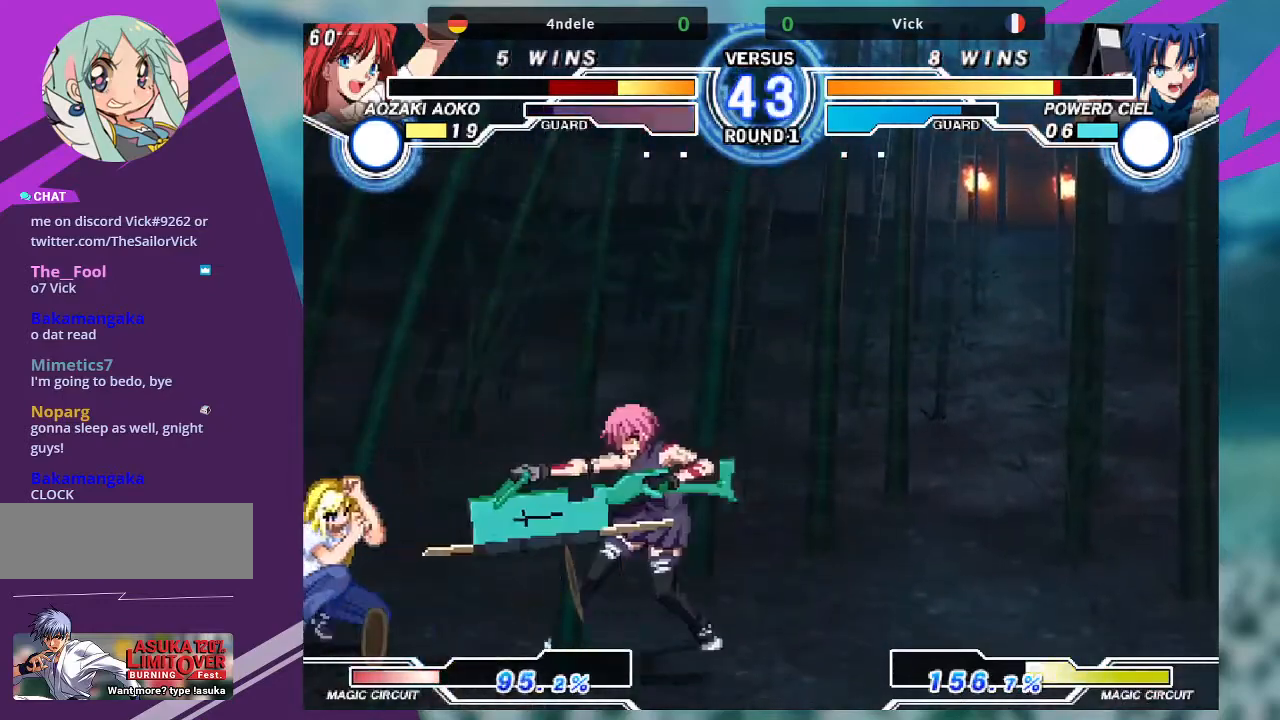
{"buttons": [], "left_stick": "center", "events": [[501, "SQUARE", "up"]]}
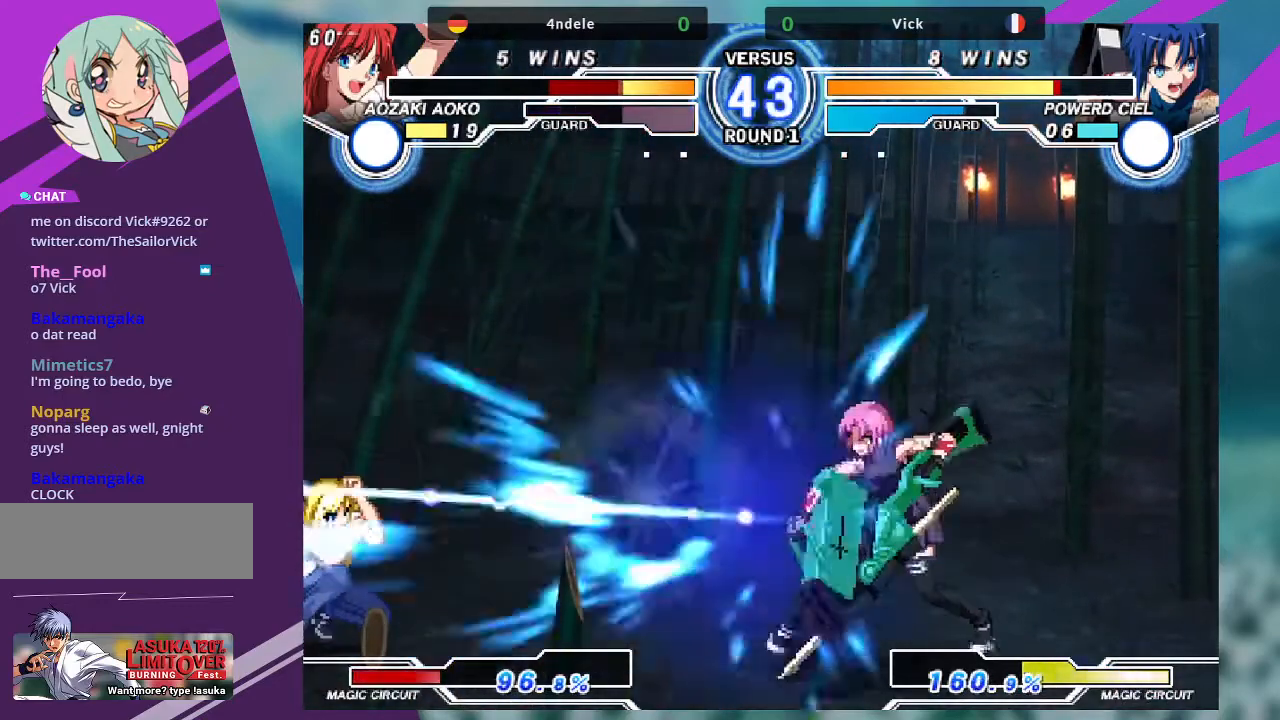
{"buttons": [], "left_stick": "left", "events": [[133, "left_stick", "left"]]}
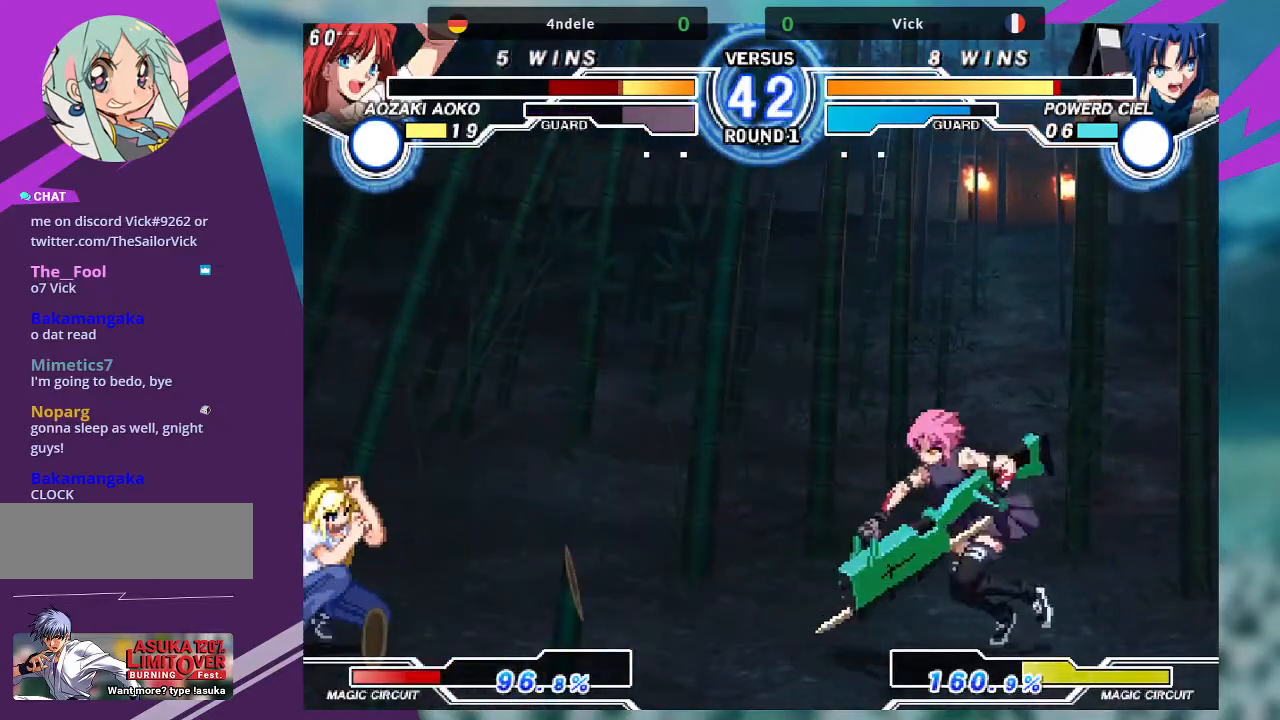
{"buttons": ["TRIANGLE"], "left_stick": "down-right", "events": [[201, "TRIANGLE", "down"], [301, "TRIANGLE", "up"], [367, "left_stick", "down-right"], [434, "TRIANGLE", "down"]]}
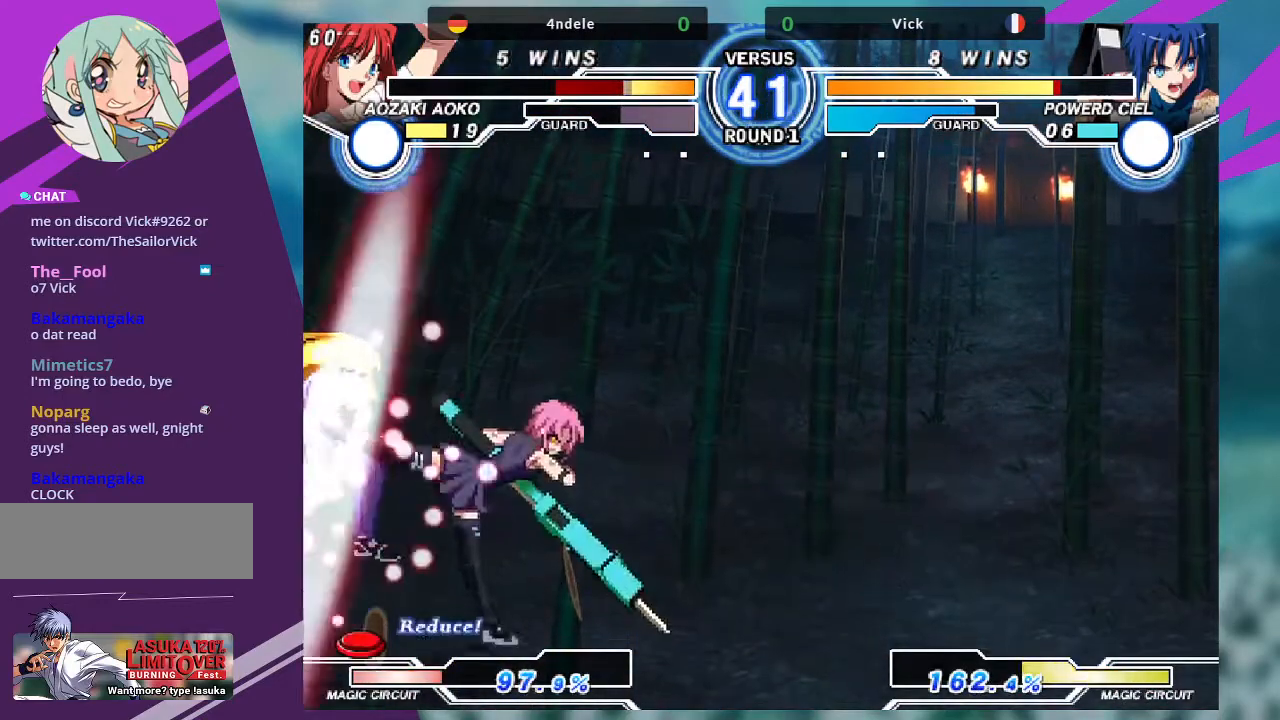
{"buttons": [], "left_stick": "left", "events": [[33, "left_stick", "center"], [67, "TRIANGLE", "up"], [233, "left_stick", "right"], [400, "left_stick", "center"], [500, "left_stick", "left"]]}
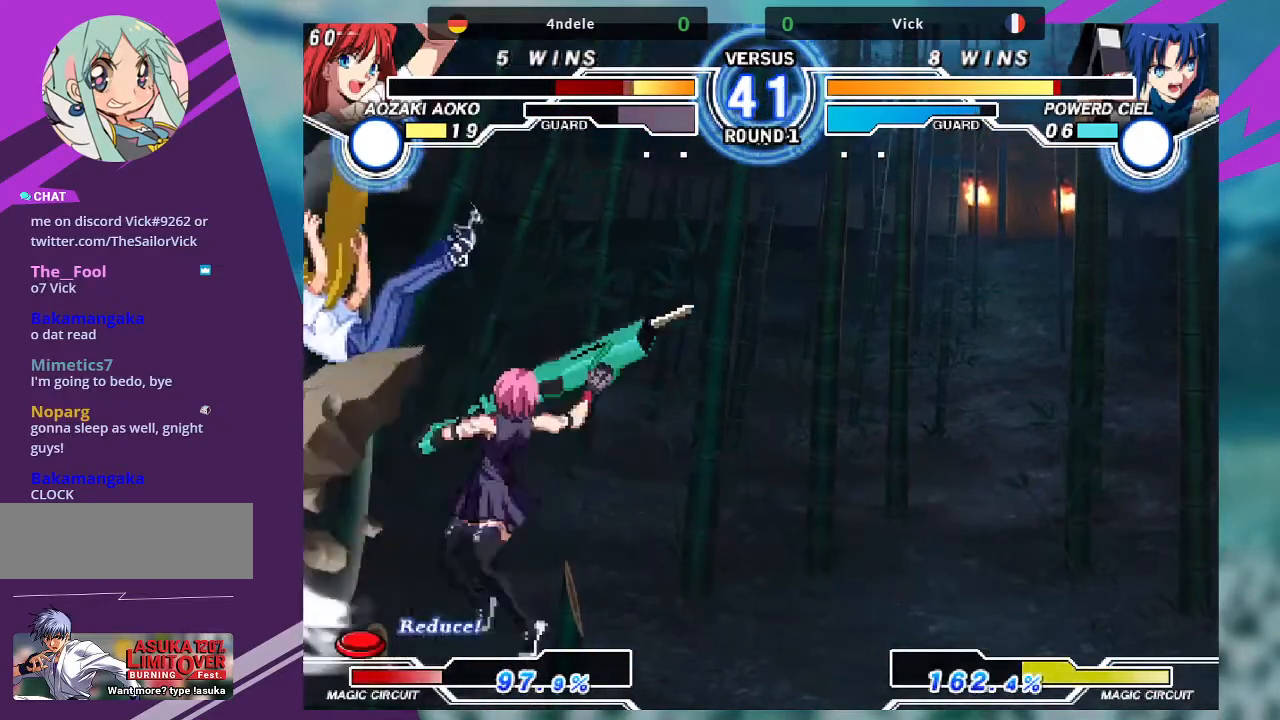
{"buttons": ["CROSS"], "left_stick": "left", "events": [[34, "left_stick", "up-left"], [267, "left_stick", "left"], [467, "CROSS", "down"], [467, "SQUARE", "down"], [501, "SQUARE", "up"]]}
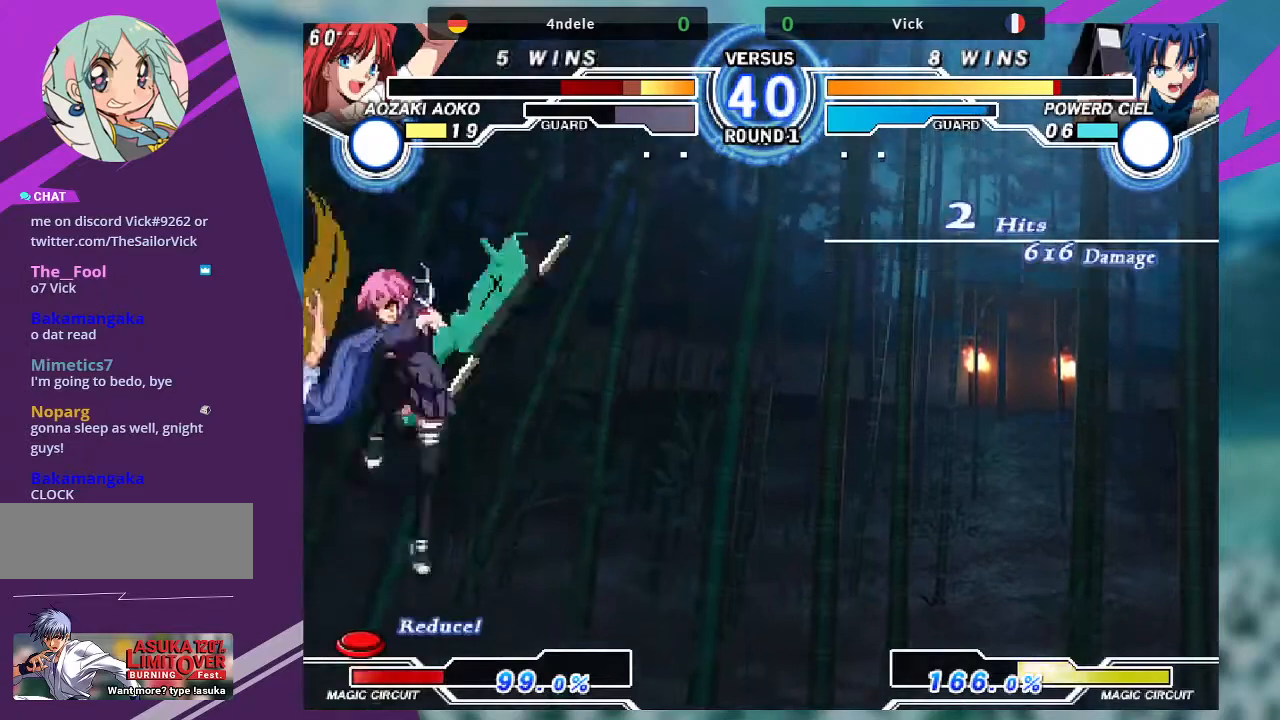
{"buttons": ["SQUARE"], "left_stick": "center", "events": [[33, "CROSS", "up"], [133, "SQUARE", "down"], [200, "left_stick", "center"], [233, "SQUARE", "up"], [267, "SQUARE", "down"], [367, "SQUARE", "up"], [434, "SQUARE", "down"]]}
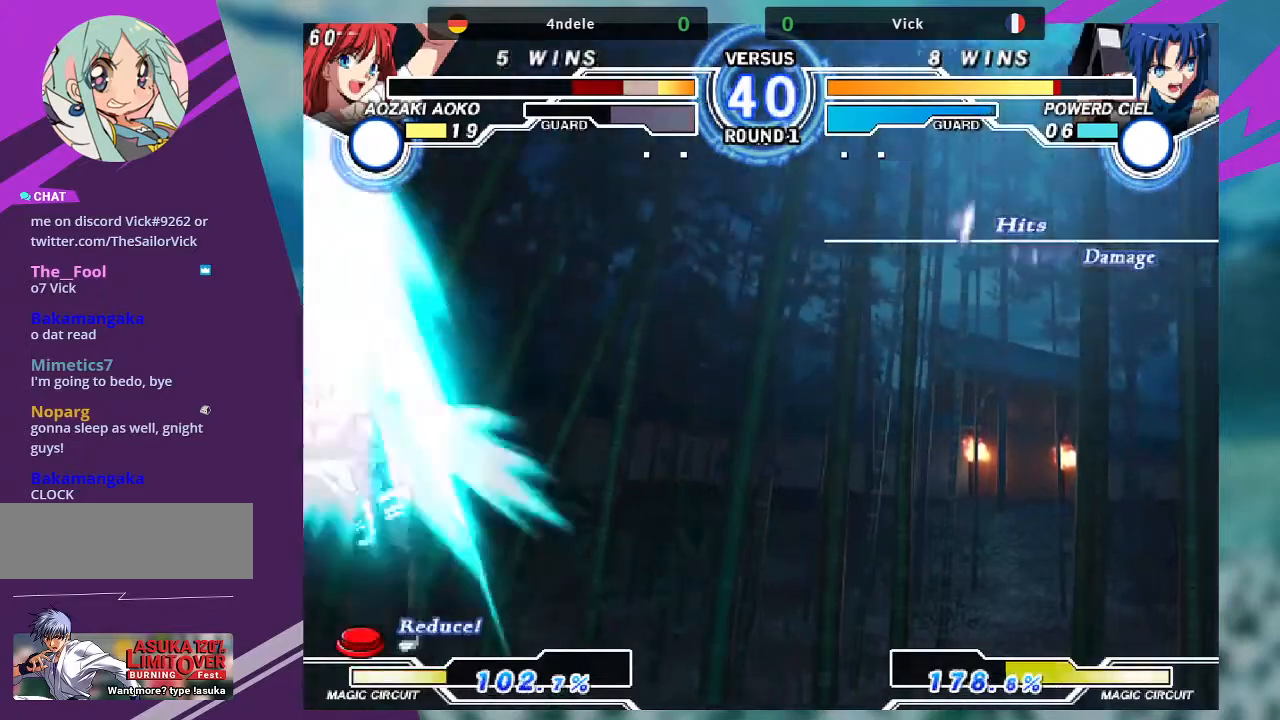
{"buttons": ["SQUARE"], "left_stick": "center", "events": [[34, "SQUARE", "up"], [67, "SQUARE", "down"], [201, "SQUARE", "up"], [467, "SQUARE", "down"]]}
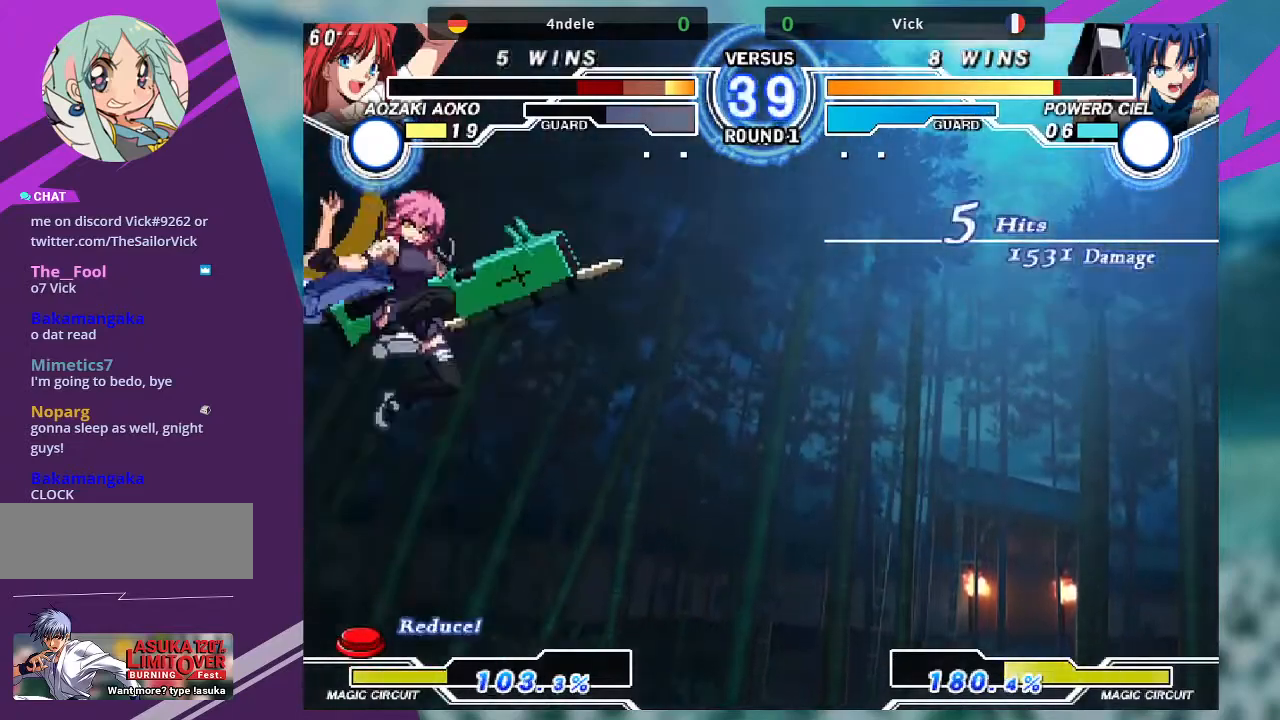
{"buttons": [], "left_stick": "center", "events": [[67, "SQUARE", "up"]]}
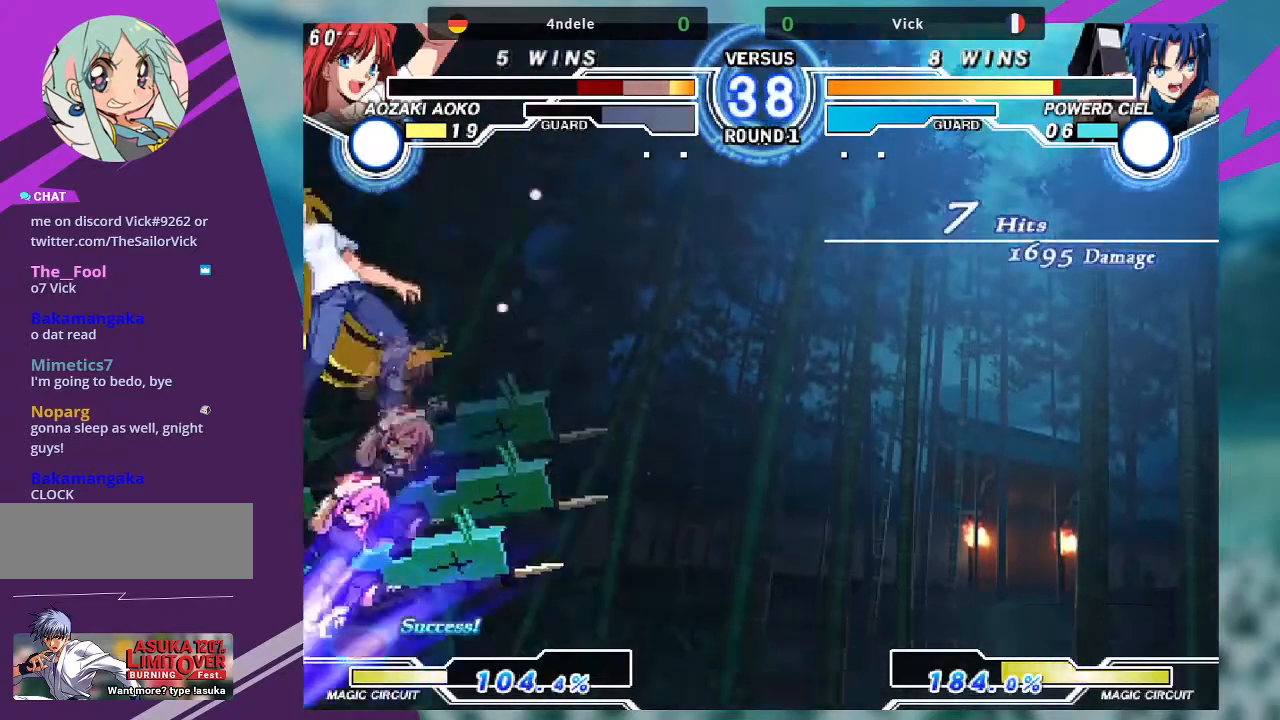
{"buttons": [], "left_stick": "down-right", "events": [[201, "left_stick", "down"], [267, "left_stick", "down-right"]]}
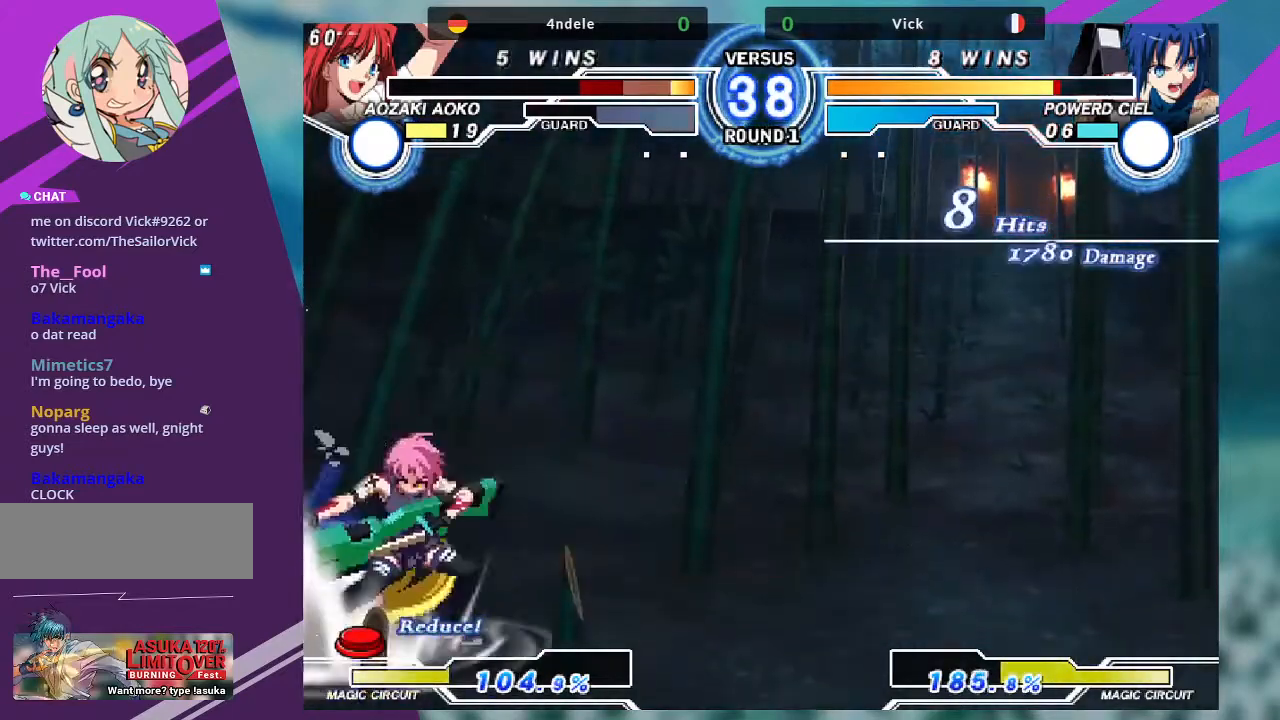
{"buttons": ["SQUARE"], "left_stick": "down-right", "events": [[133, "SQUARE", "down"], [200, "SQUARE", "up"], [300, "SQUARE", "down"], [400, "SQUARE", "up"], [467, "SQUARE", "down"]]}
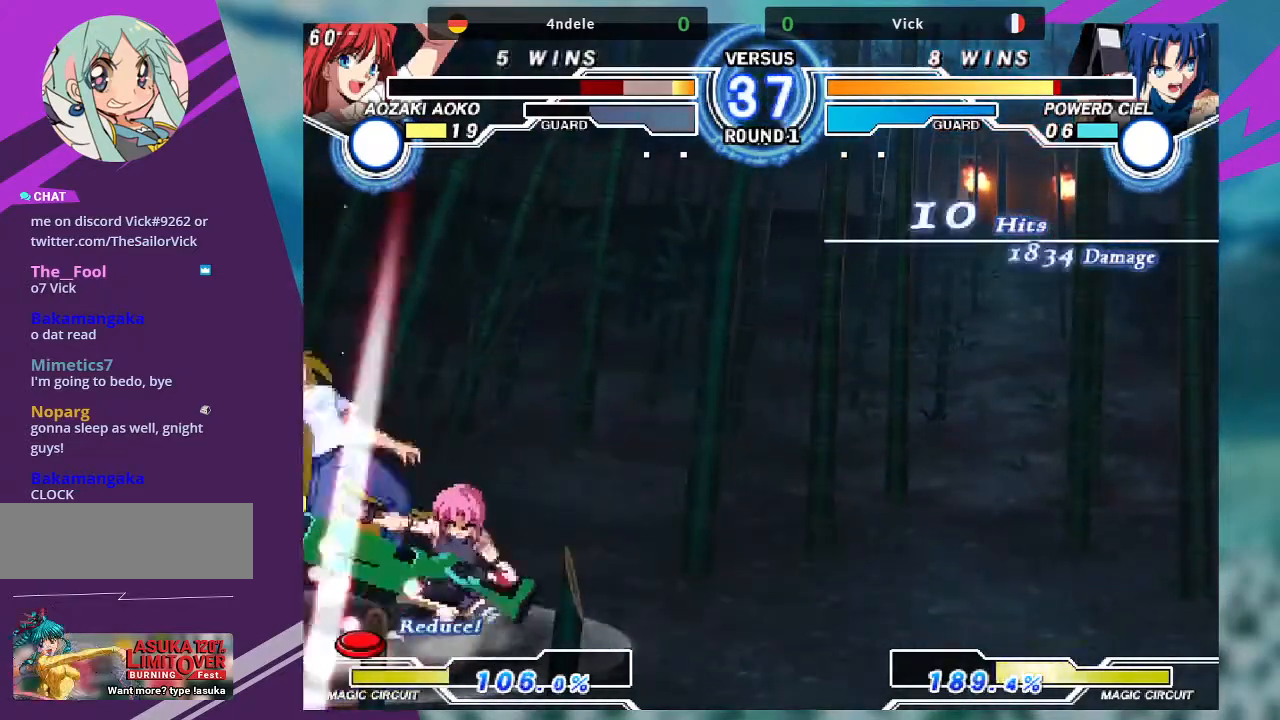
{"buttons": ["SQUARE"], "left_stick": "down-right", "events": [[67, "SQUARE", "up"], [134, "SQUARE", "down"], [234, "SQUARE", "up"], [301, "SQUARE", "down"], [401, "SQUARE", "up"], [467, "SQUARE", "down"]]}
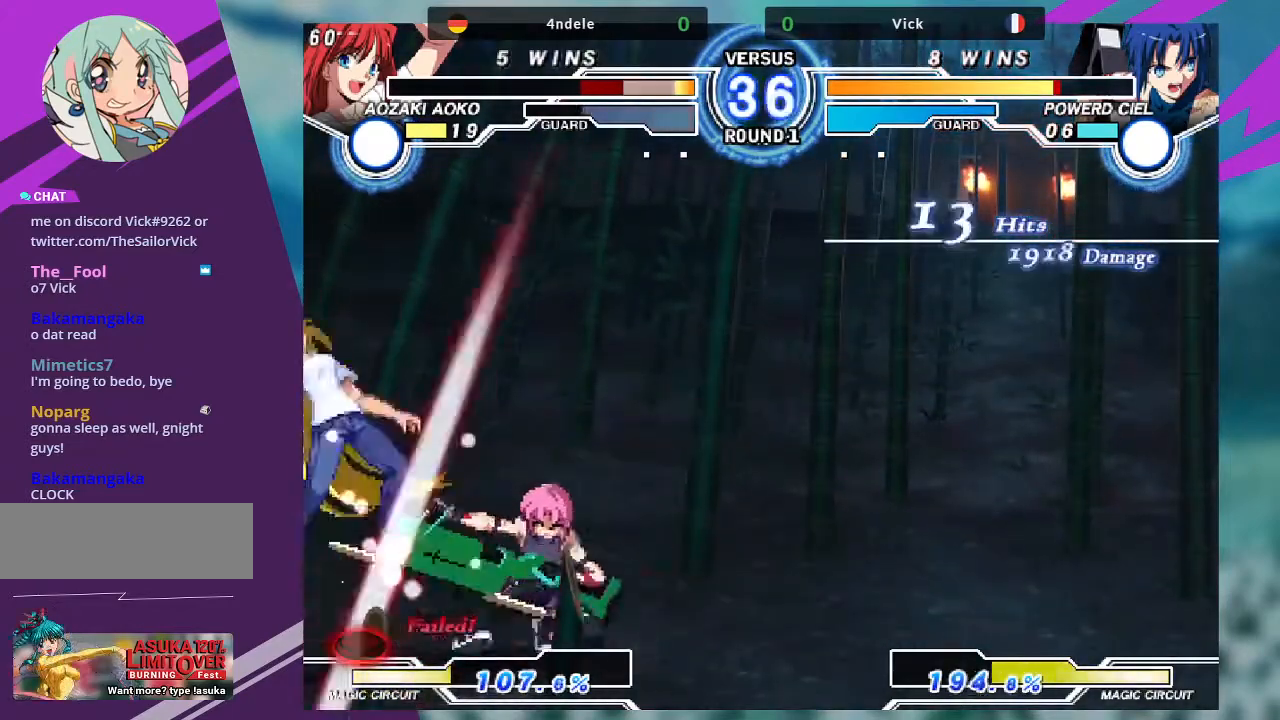
{"buttons": [], "left_stick": "left", "events": [[67, "SQUARE", "up"], [267, "left_stick", "left"]]}